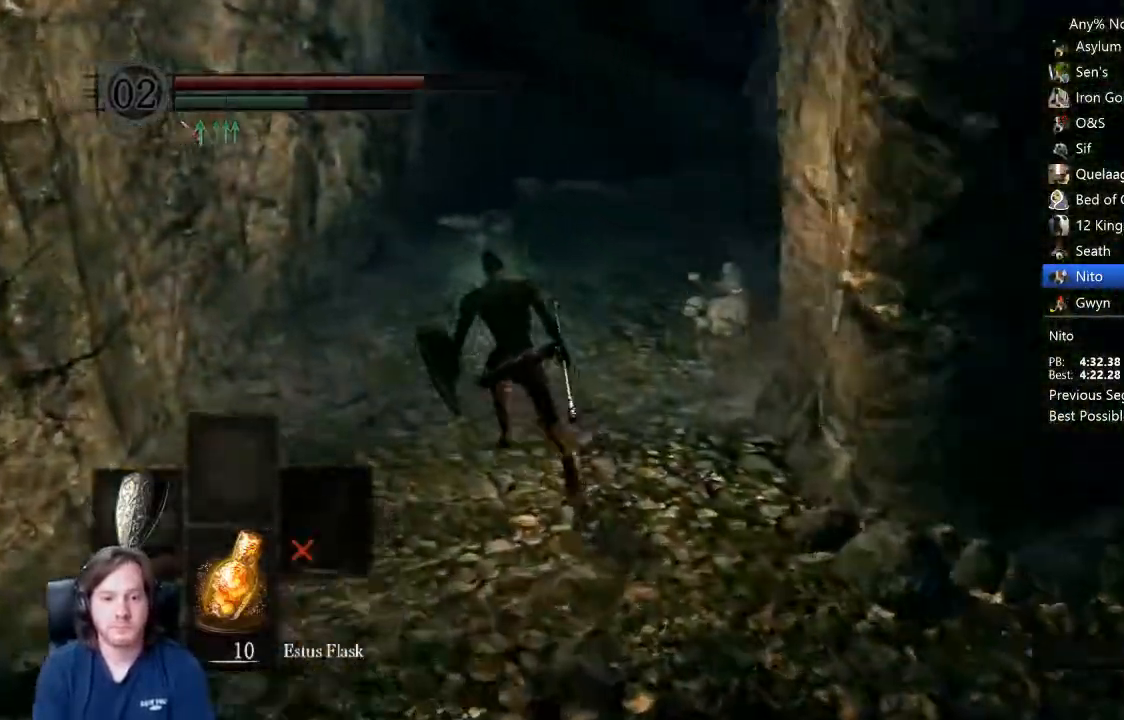
Gameplay with a controller (Xbox layout); each line is a JSON object with the inputs held at the frame after it (dt_ms = milliseconds from this image to that frame). "events" lists button and stick changes between this image and that frame as [ms after this image, input, new state], when the widget could be followed in between.
{"dt_ms": 500, "buttons": ["B"], "left_stick": "up-left", "right_stick": "right", "events": []}
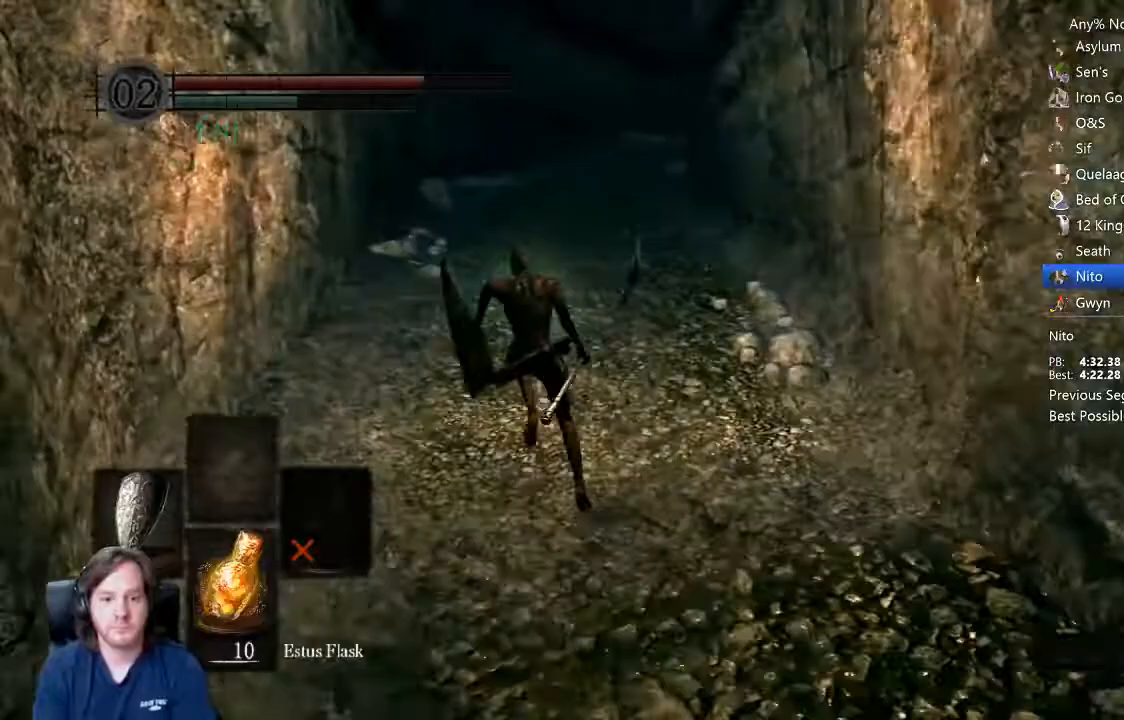
{"dt_ms": 500, "buttons": ["B", "L1"], "left_stick": "up-left", "right_stick": "center"}
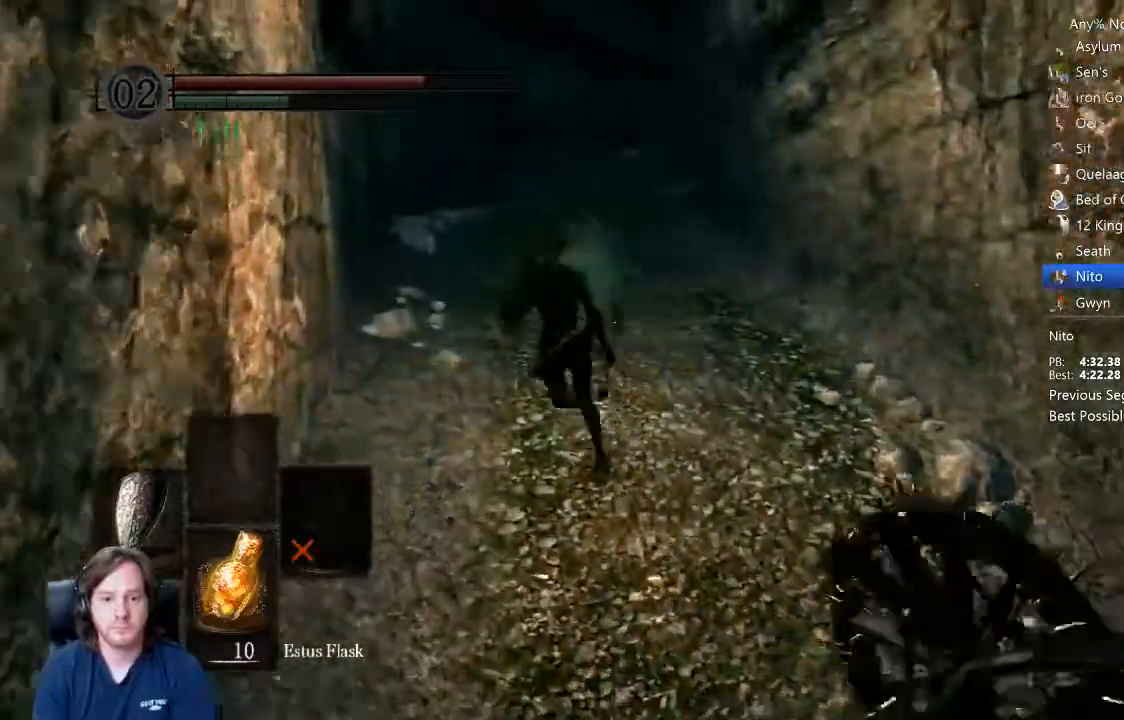
{"dt_ms": 500, "buttons": ["B", "L1"], "left_stick": "up-right", "right_stick": "center", "events": [[100, "left_stick", "down-left"], [200, "left_stick", "down"], [400, "left_stick", "right"], [467, "left_stick", "up-right"]]}
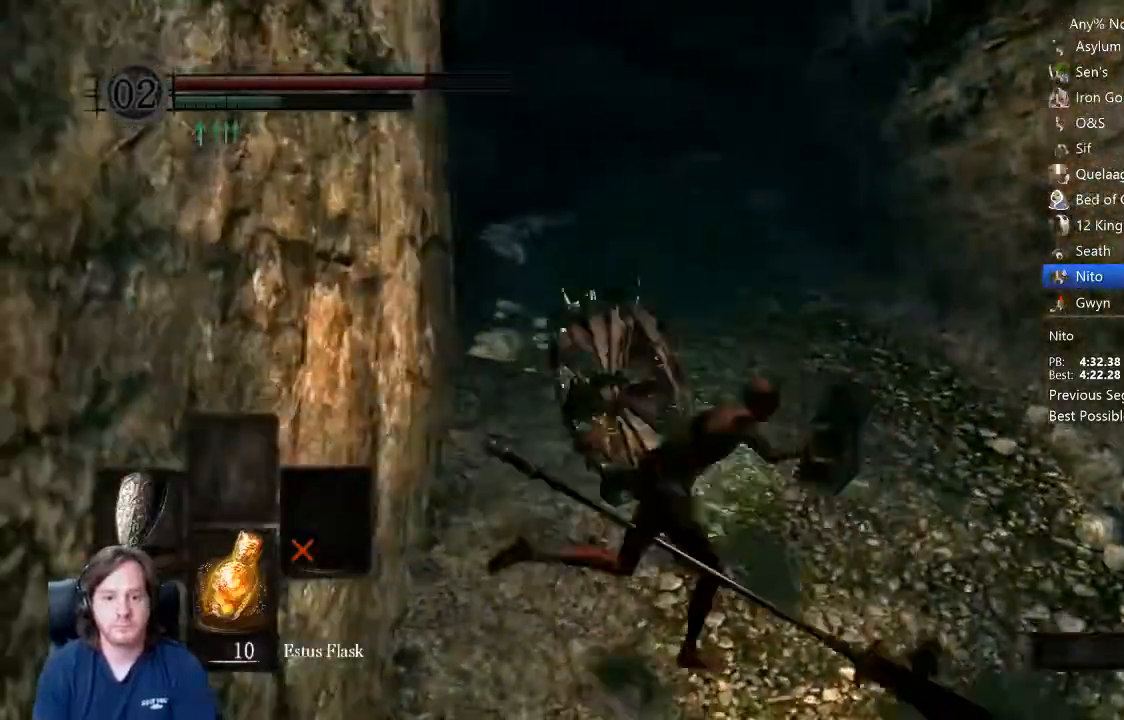
{"dt_ms": 500, "buttons": ["B", "L1"], "left_stick": "up", "right_stick": "center", "events": [[233, "left_stick", "up"]]}
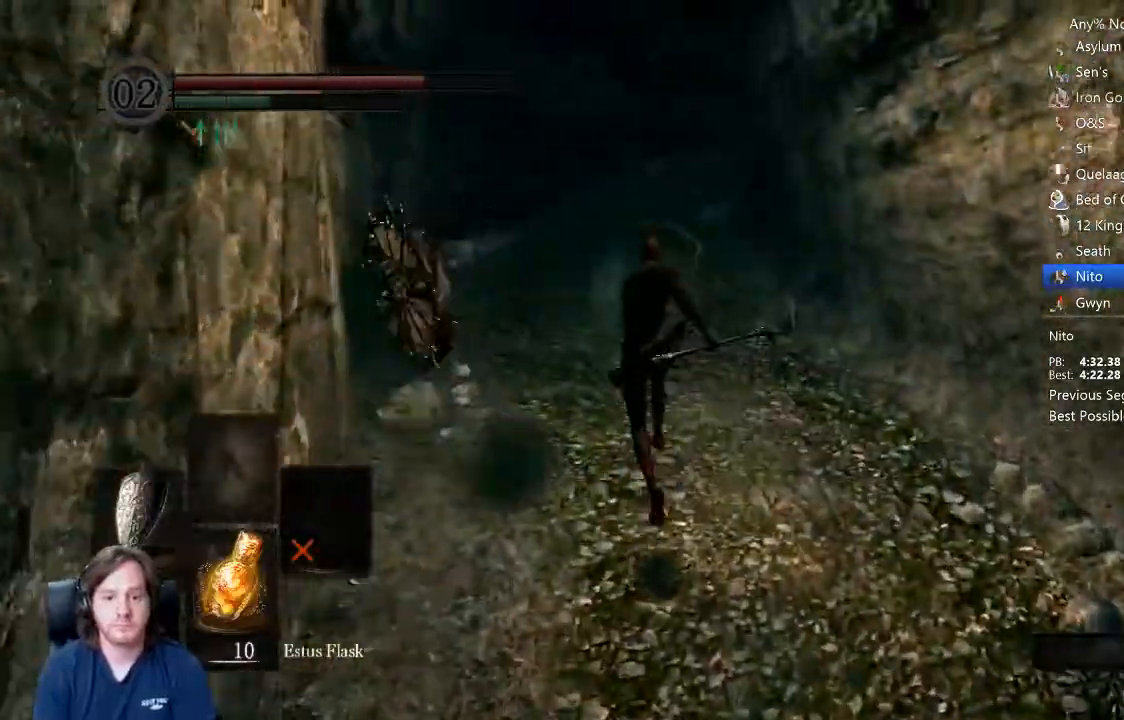
{"dt_ms": 500, "buttons": ["B", "L1"], "left_stick": "left", "right_stick": "center", "events": [[400, "left_stick", "up-left"], [500, "left_stick", "left"]]}
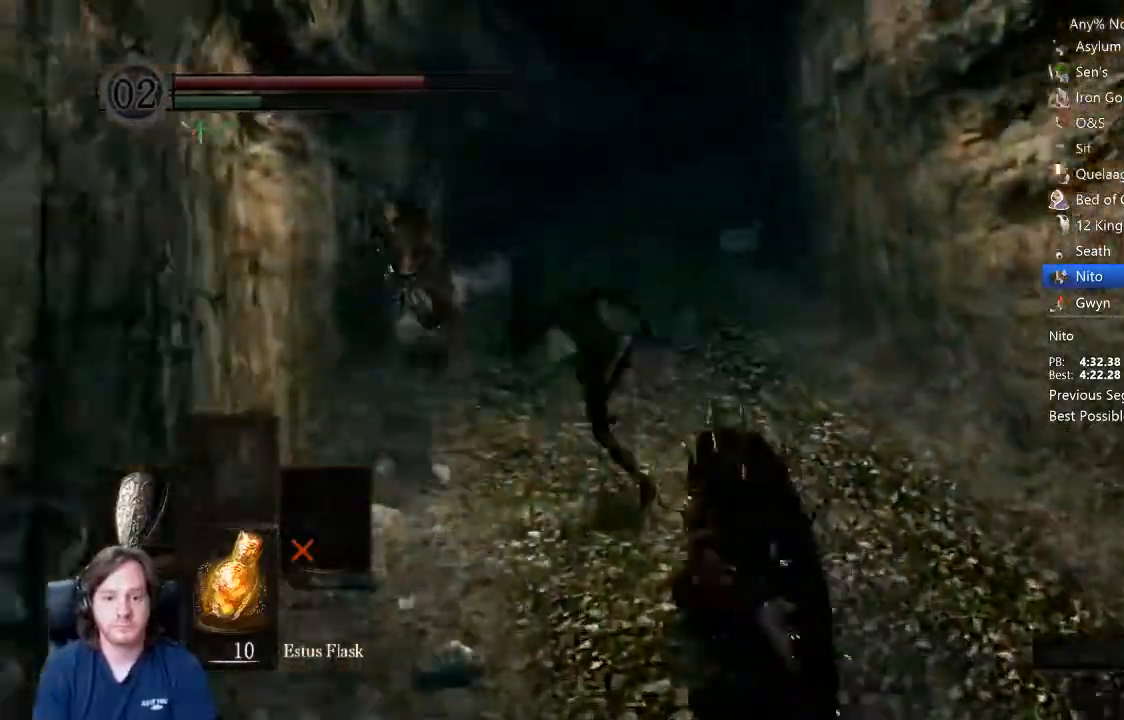
{"dt_ms": 500, "buttons": ["B", "L1"], "left_stick": "up-right", "right_stick": "center"}
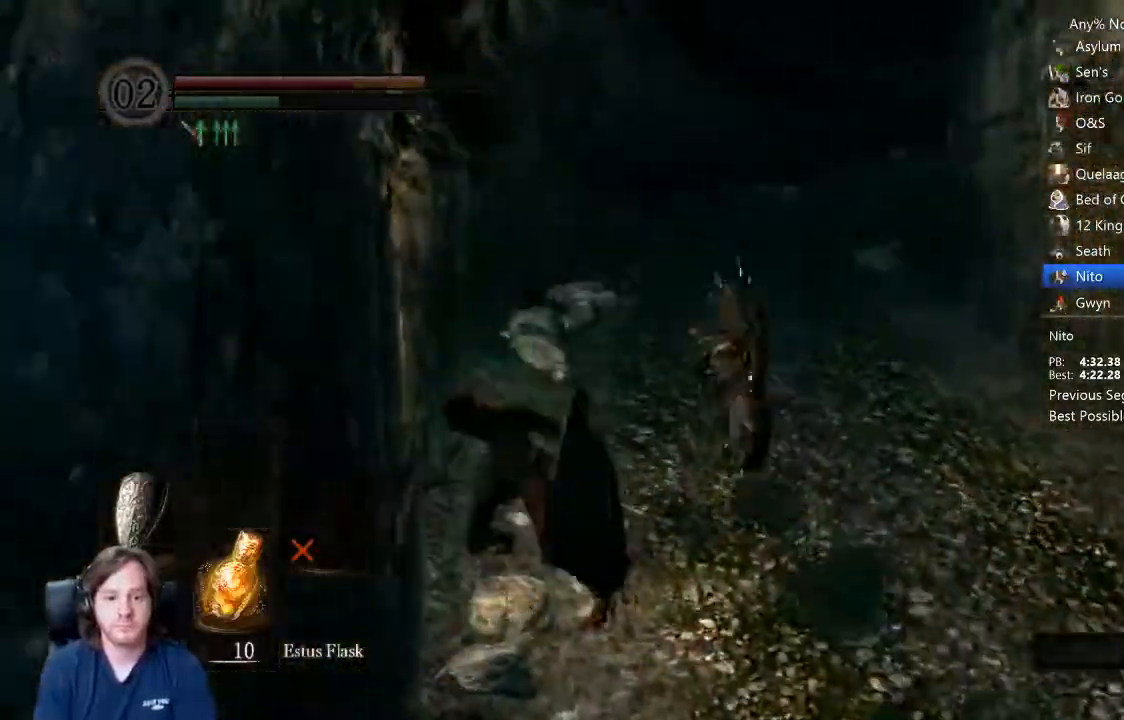
{"dt_ms": 500, "buttons": ["B", "L1"], "left_stick": "up-right", "right_stick": "center", "events": [[200, "B", "up"], [267, "right_stick", "right"], [400, "B", "down"], [400, "right_stick", "center"]]}
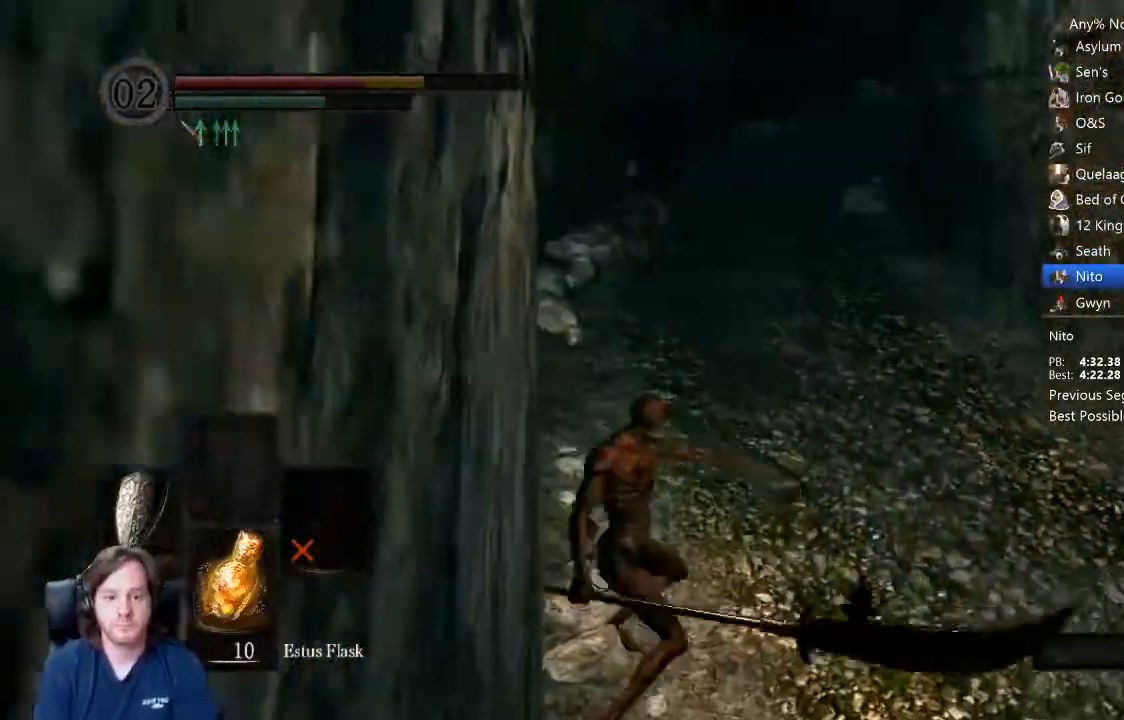
{"dt_ms": 500, "buttons": ["B", "L1"], "left_stick": "up-right", "right_stick": "center", "events": []}
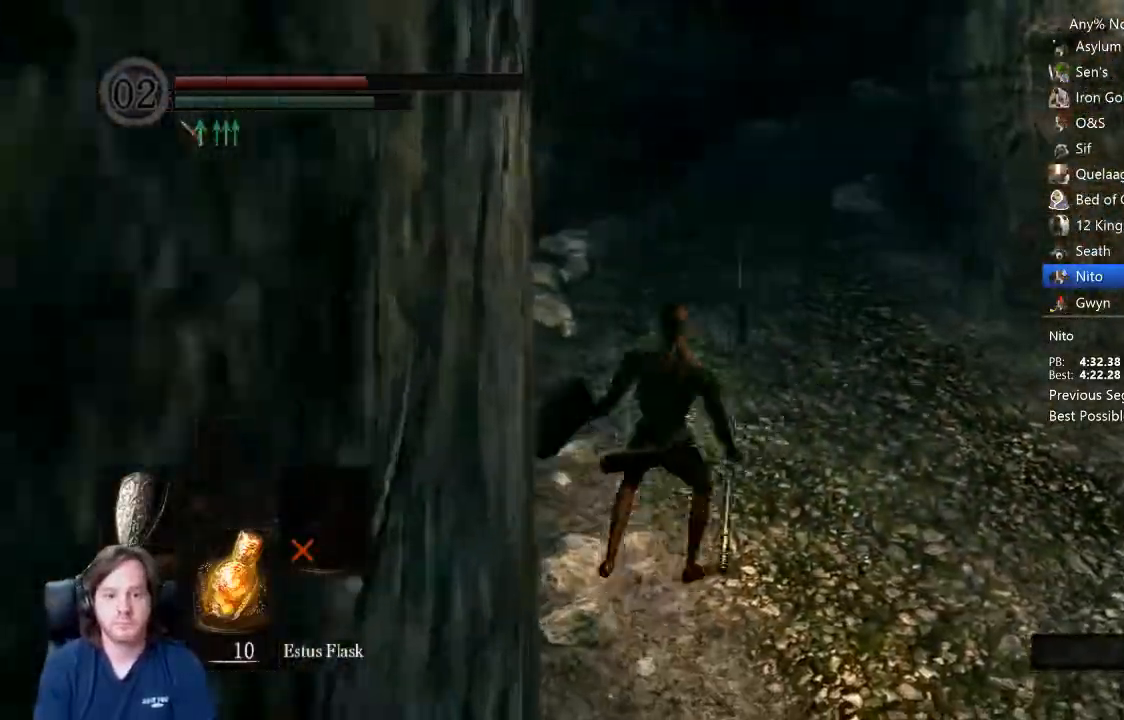
{"dt_ms": 500, "buttons": ["B"], "left_stick": "up", "right_stick": "center", "events": [[33, "left_stick", "up"], [100, "right_stick", "up"], [200, "right_stick", "center"], [367, "L1", "up"]]}
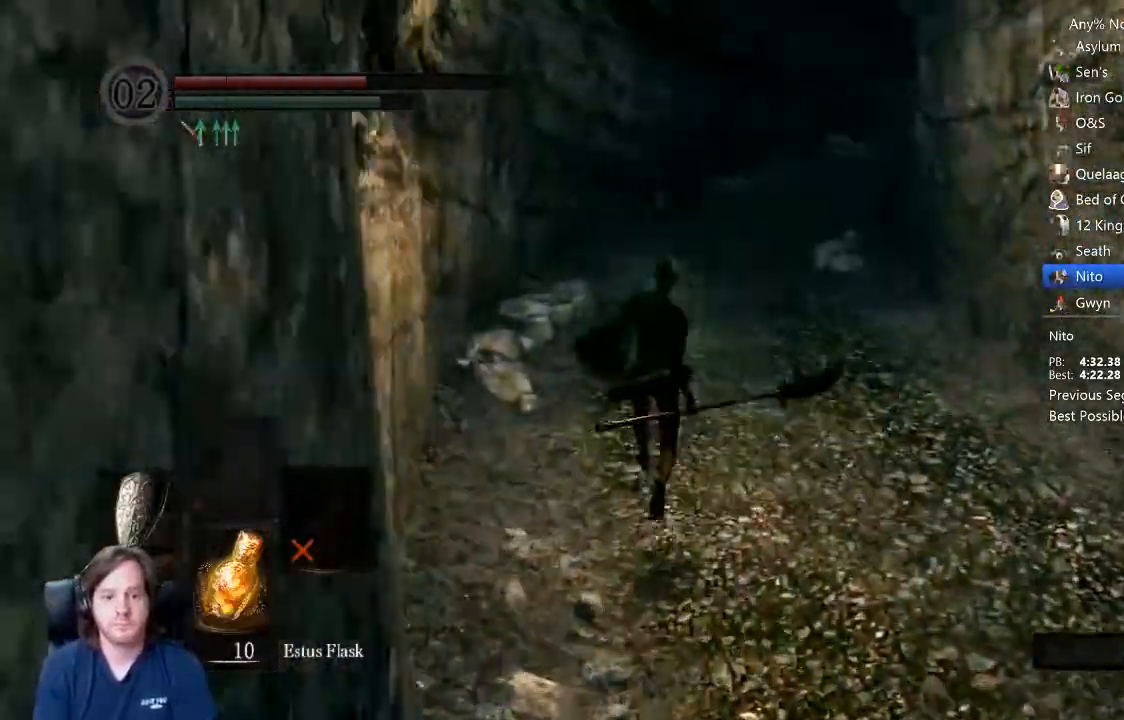
{"dt_ms": 500, "buttons": ["B"], "left_stick": "up", "right_stick": "center", "events": [[33, "right_stick", "right"], [400, "right_stick", "center"]]}
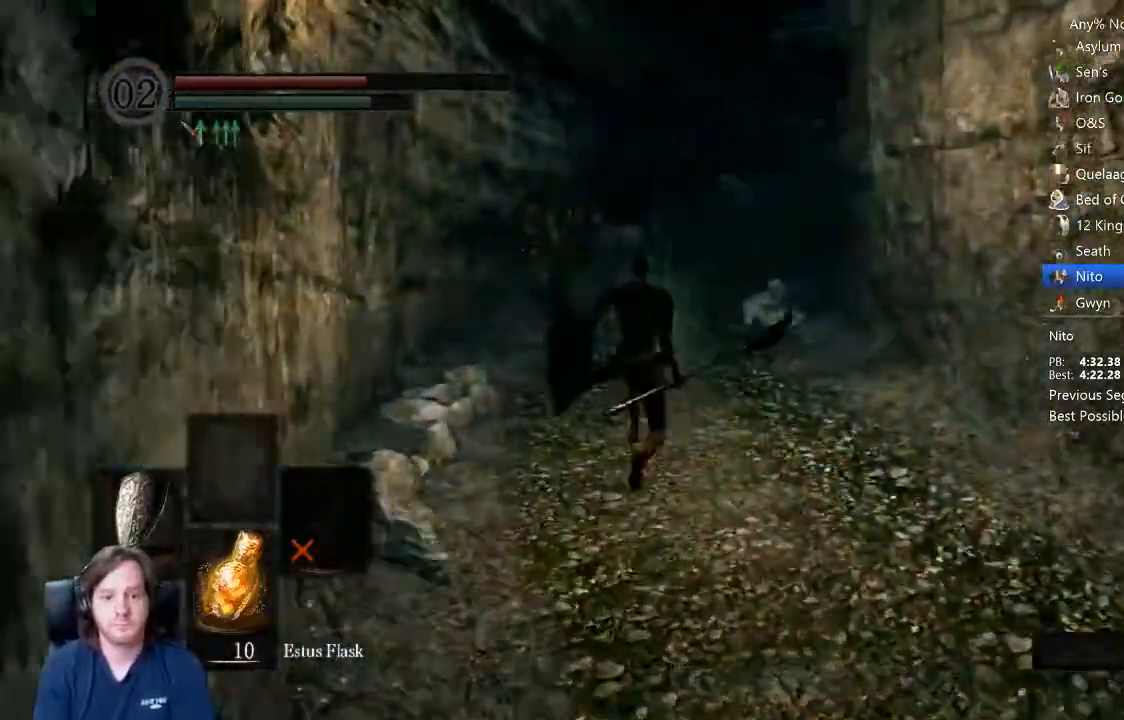
{"dt_ms": 1000, "buttons": ["B"], "left_stick": "up", "right_stick": "down-right"}
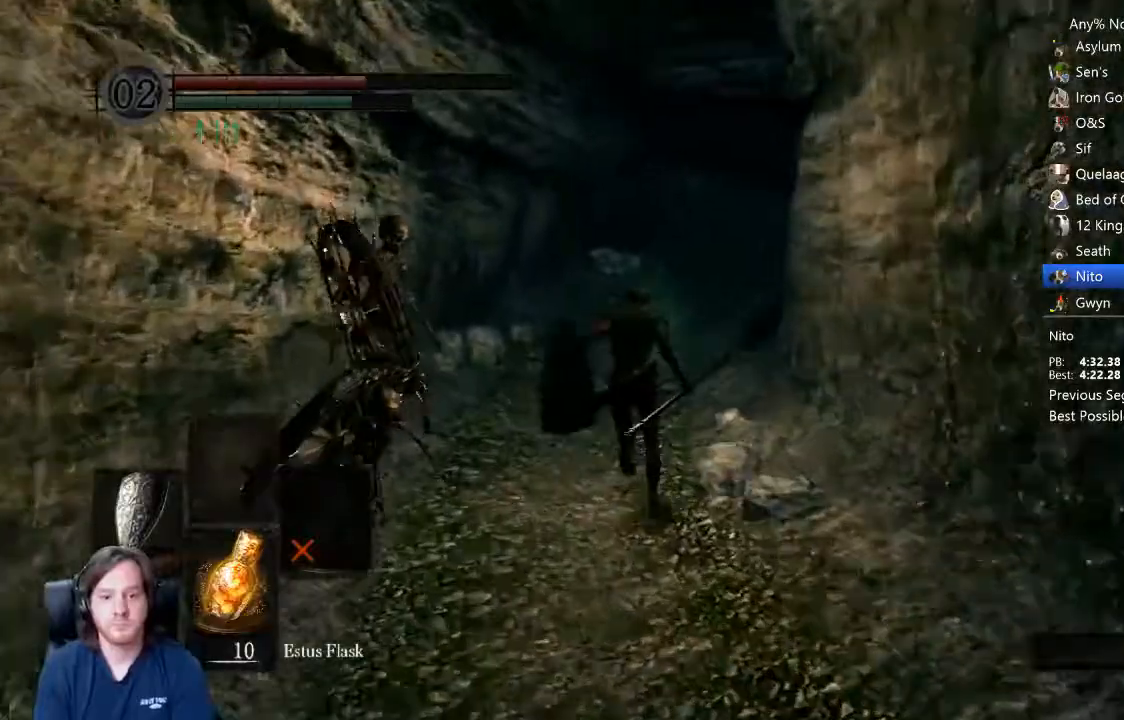
{"dt_ms": 500, "buttons": ["B"], "left_stick": "up", "right_stick": "center", "events": [[133, "right_stick", "center"]]}
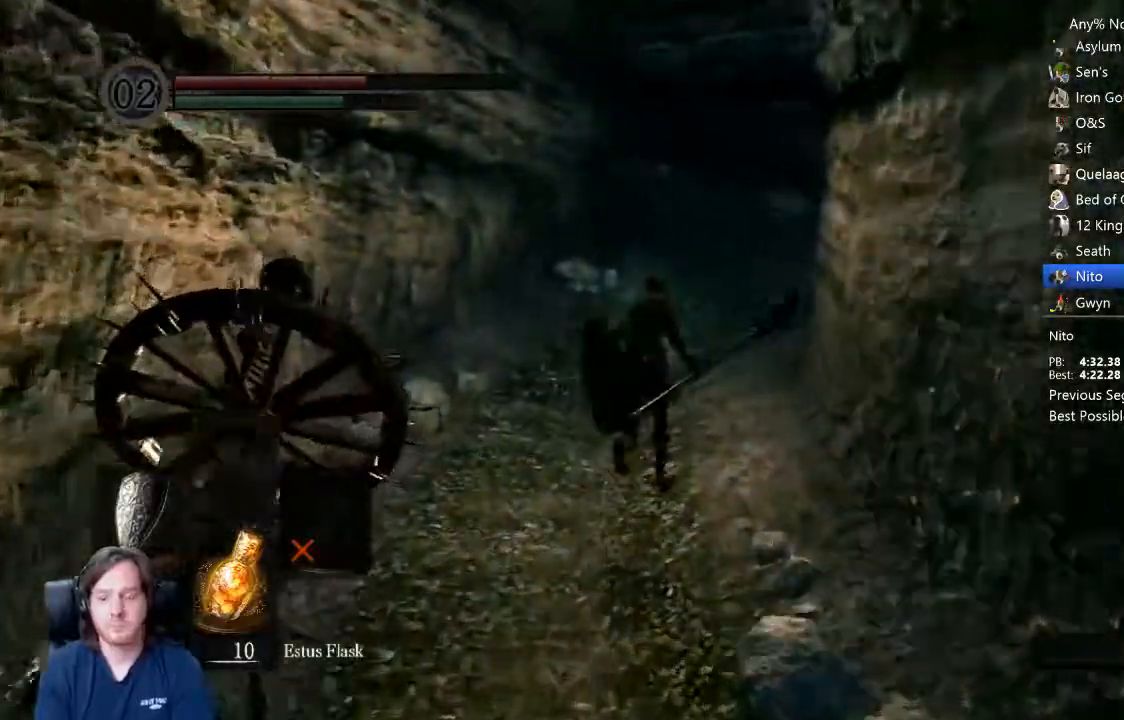
{"dt_ms": 500, "buttons": ["B"], "left_stick": "up", "right_stick": "center", "events": []}
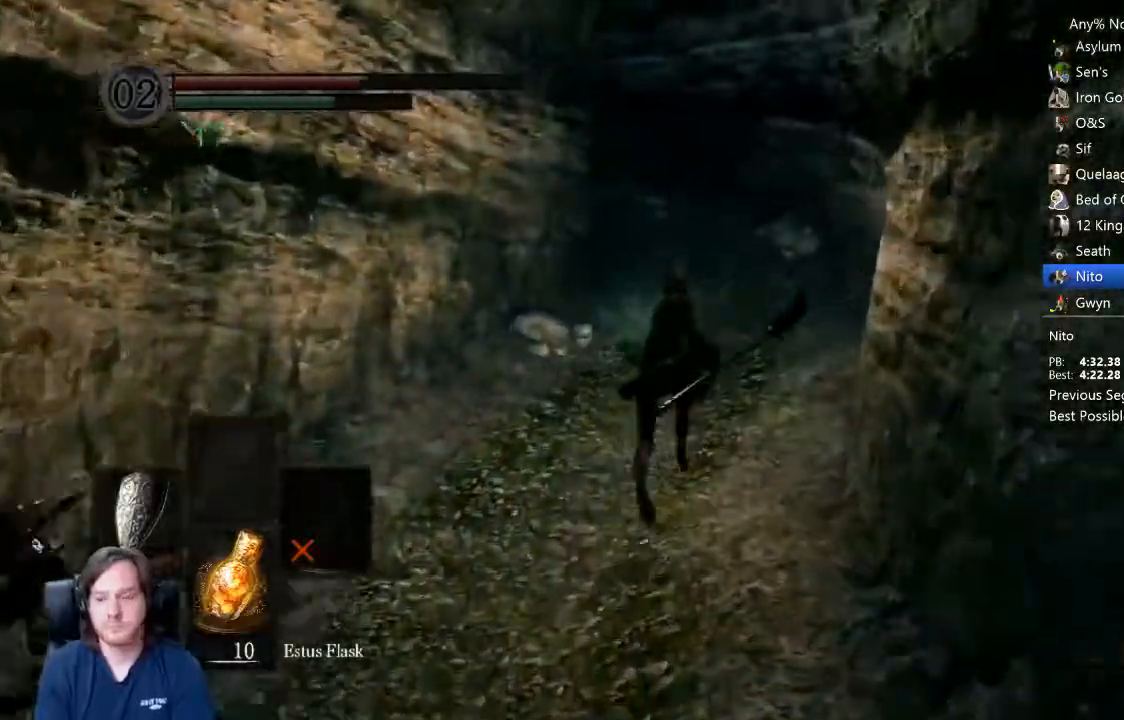
{"dt_ms": 500, "buttons": ["B"], "left_stick": "up", "right_stick": "down-left", "events": [[267, "right_stick", "down-left"]]}
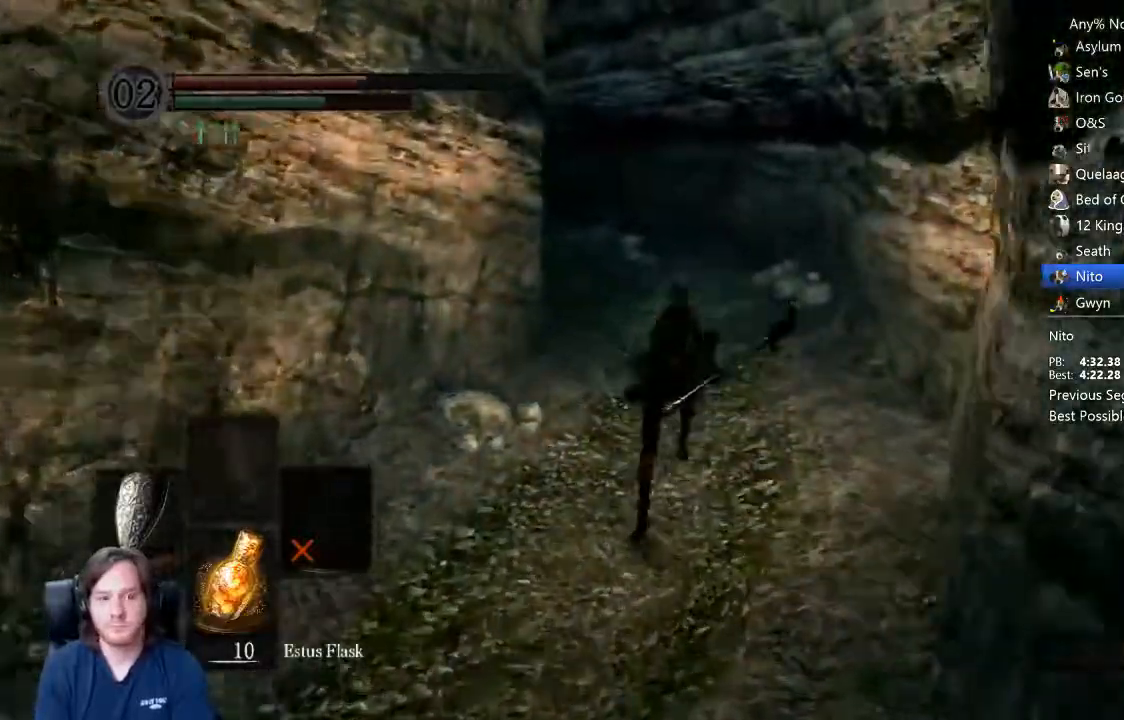
{"dt_ms": 500, "buttons": ["B"], "left_stick": "up", "right_stick": "down-left", "events": []}
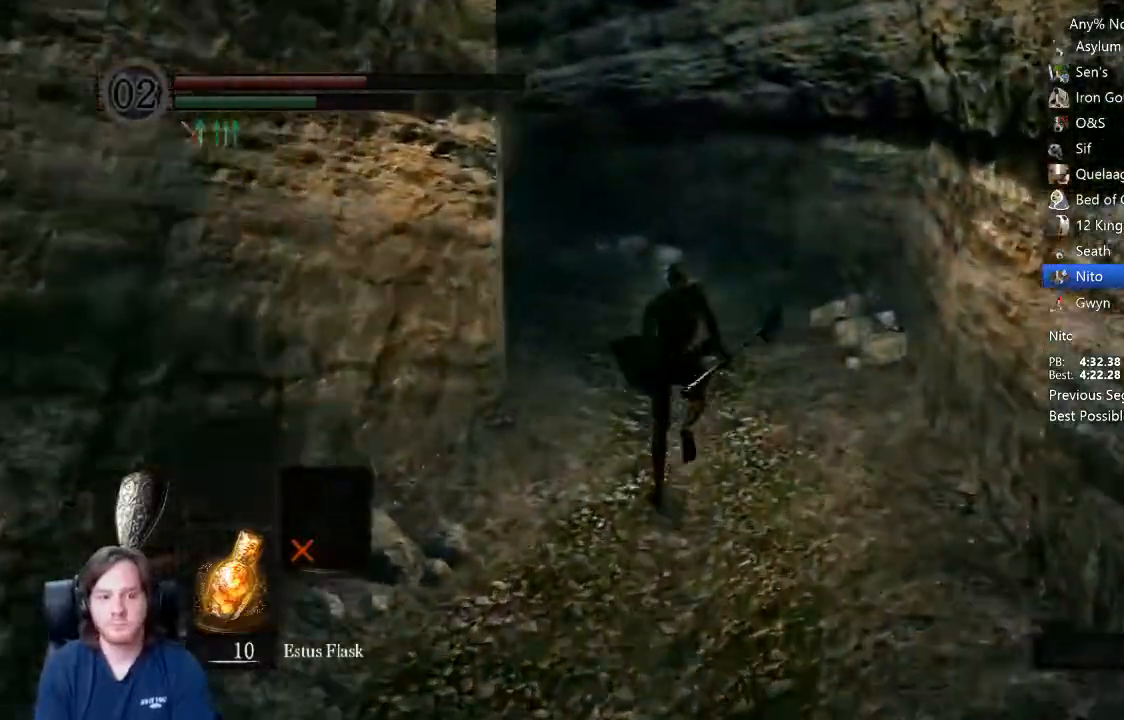
{"dt_ms": 500, "buttons": ["B"], "left_stick": "up", "right_stick": "down-left", "events": []}
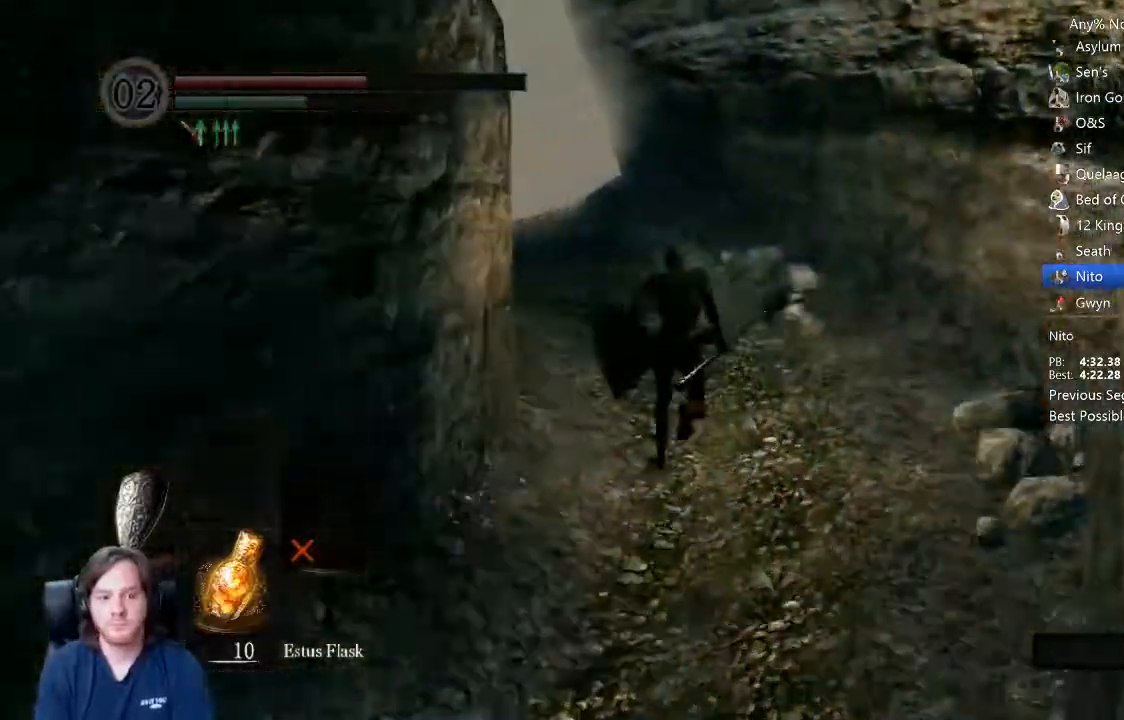
{"dt_ms": 500, "buttons": ["B"], "left_stick": "up", "right_stick": "down-left", "events": []}
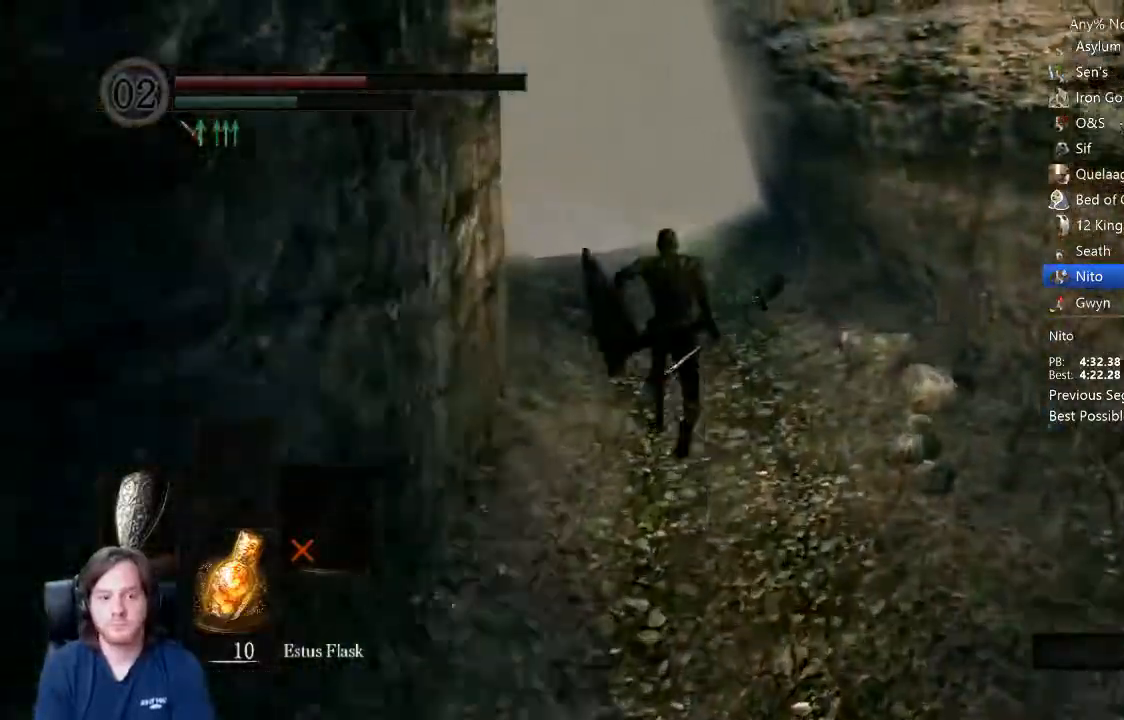
{"dt_ms": 500, "buttons": ["B"], "left_stick": "up", "right_stick": "center", "events": [[167, "right_stick", "center"]]}
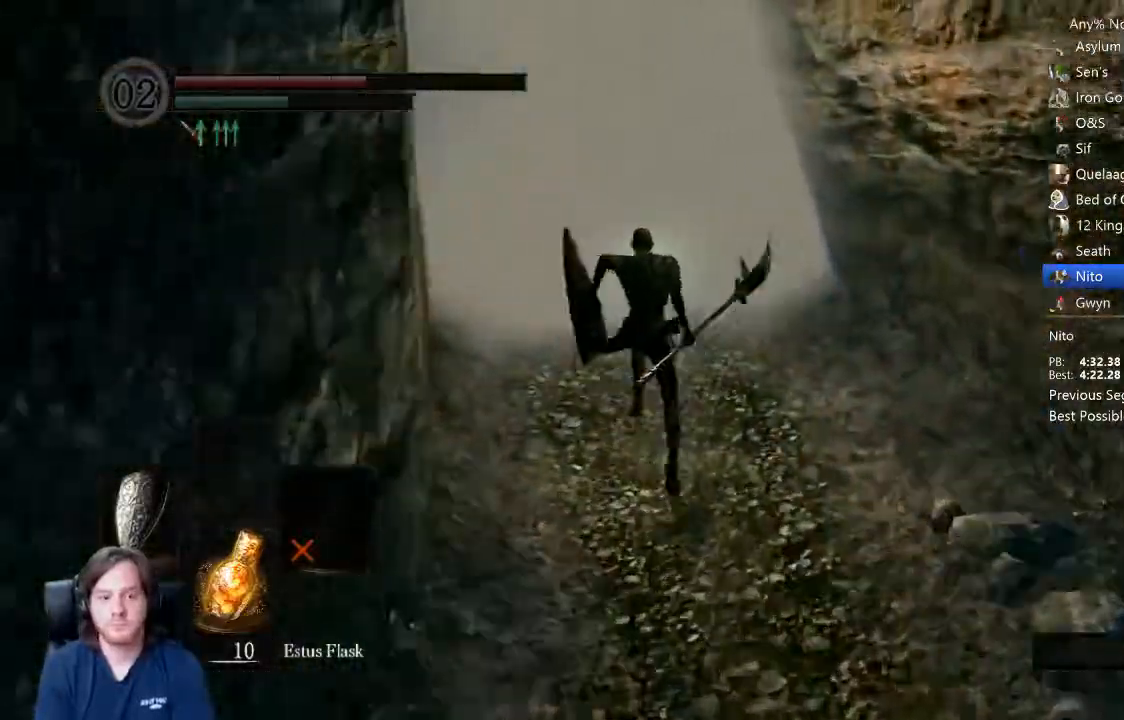
{"dt_ms": 500, "buttons": [], "left_stick": "center", "right_stick": "center"}
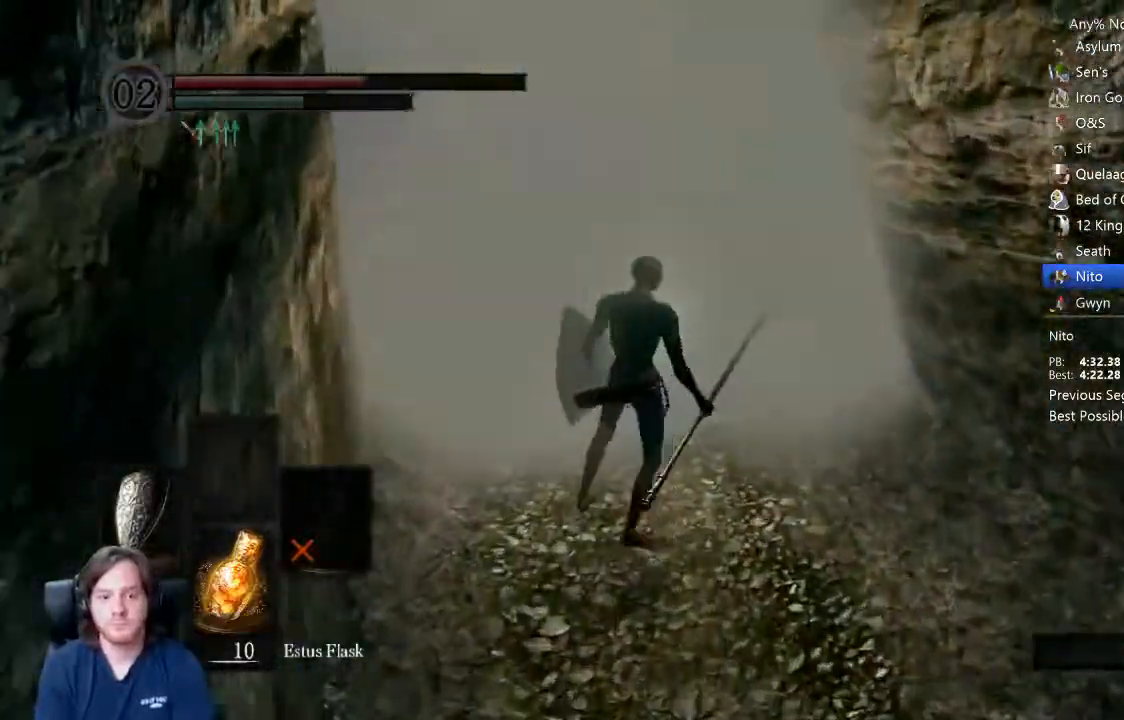
{"dt_ms": 500, "buttons": [], "left_stick": "center", "right_stick": "center"}
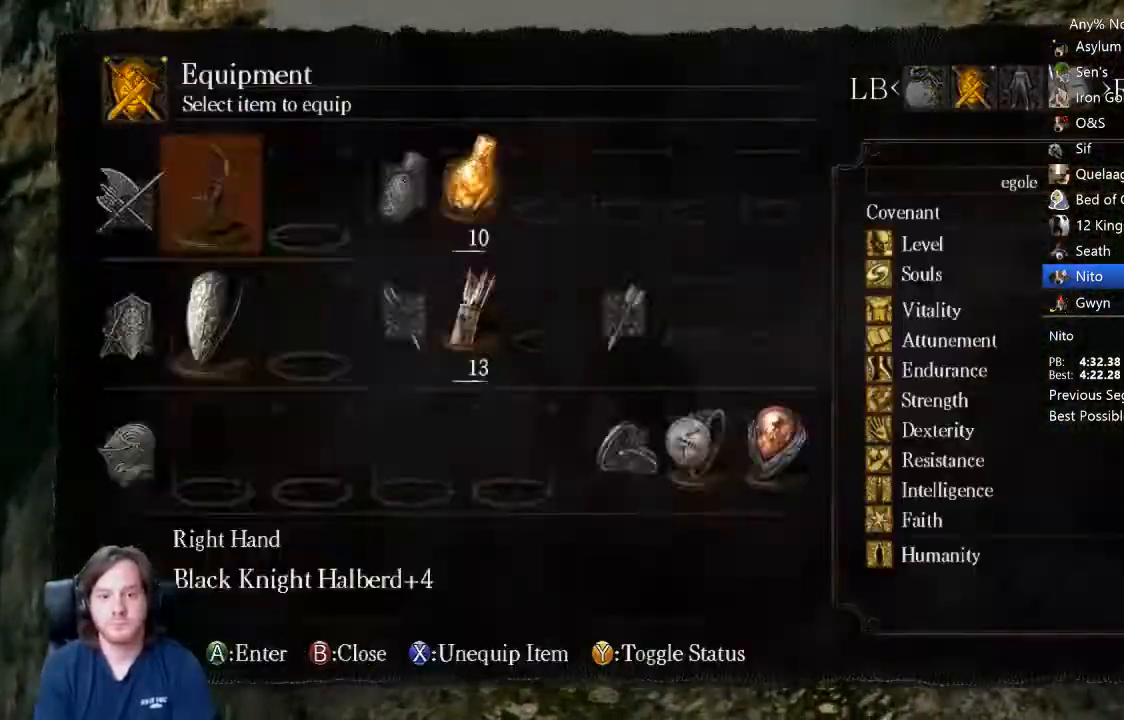
{"dt_ms": 500, "buttons": ["A"], "left_stick": "center", "right_stick": "center", "events": [[33, "A", "down"], [133, "A", "up"], [167, "DPAD_UP", "down"], [267, "A", "down"], [267, "DPAD_UP", "up"], [367, "A", "up"], [367, "DPAD_DOWN", "down"], [467, "A", "down"], [500, "DPAD_DOWN", "up"]]}
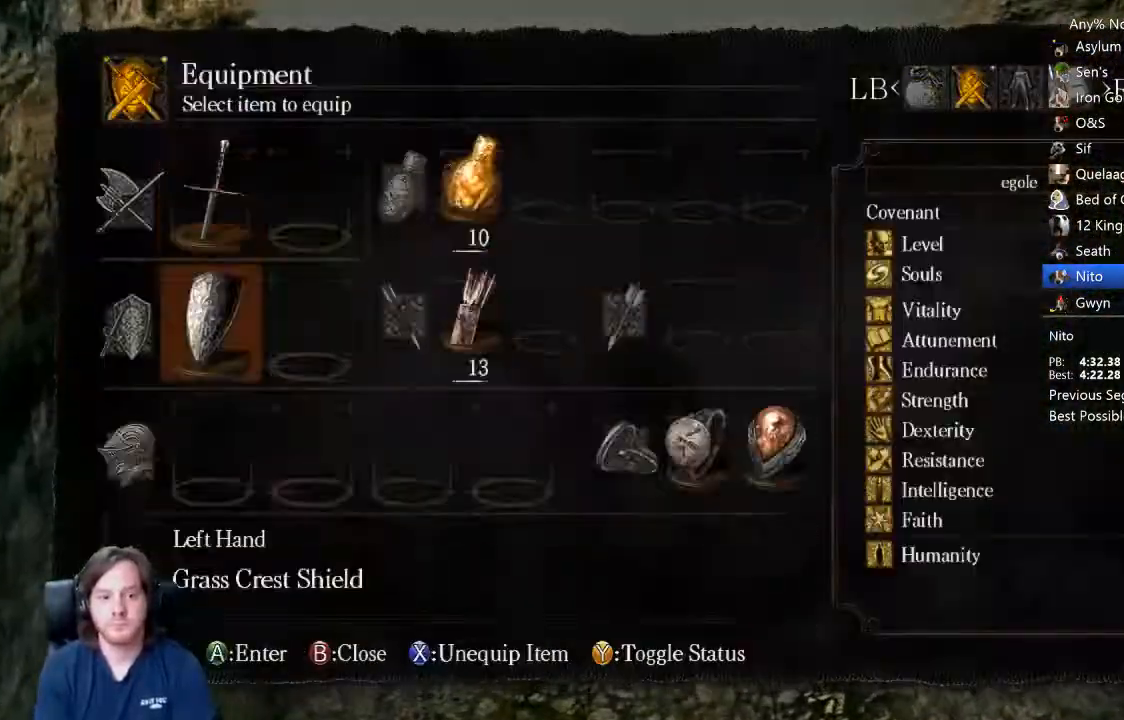
{"dt_ms": 500, "buttons": [], "left_stick": "up", "right_stick": "center", "events": [[100, "A", "up"], [133, "DPAD_UP", "down"], [200, "A", "down"], [200, "DPAD_UP", "up"], [267, "A", "up"], [333, "START", "down"], [433, "START", "up"], [433, "left_stick", "up"]]}
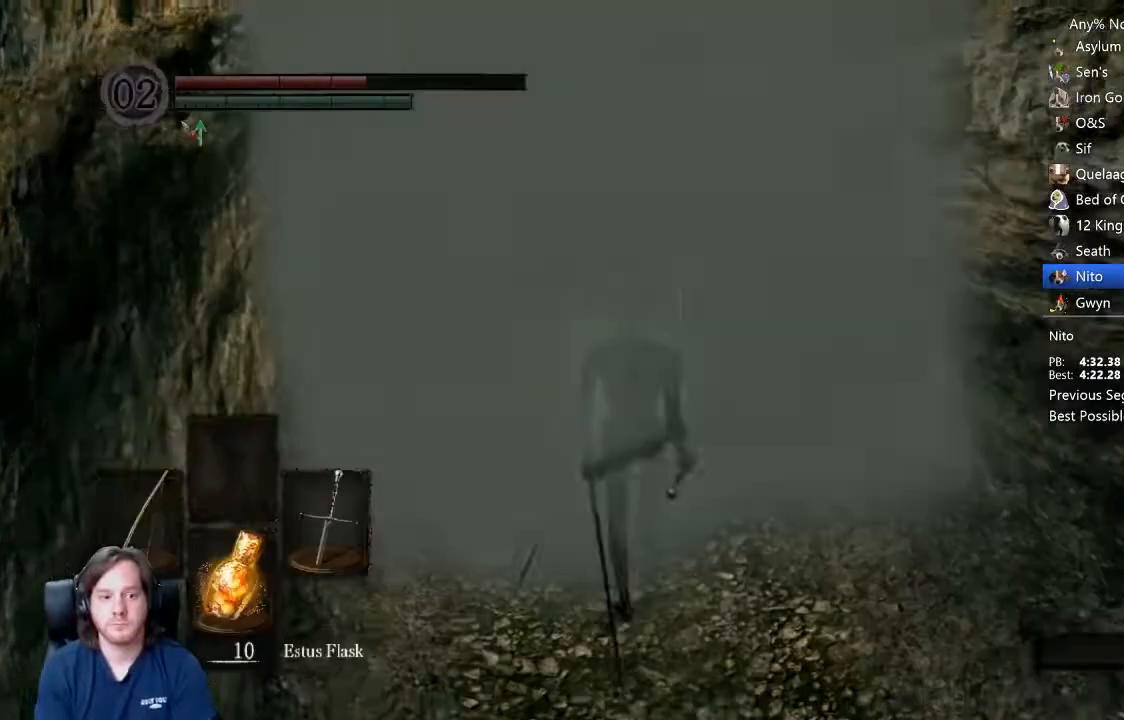
{"dt_ms": 500, "buttons": ["B"], "left_stick": "up", "right_stick": "center", "events": [[100, "B", "down"]]}
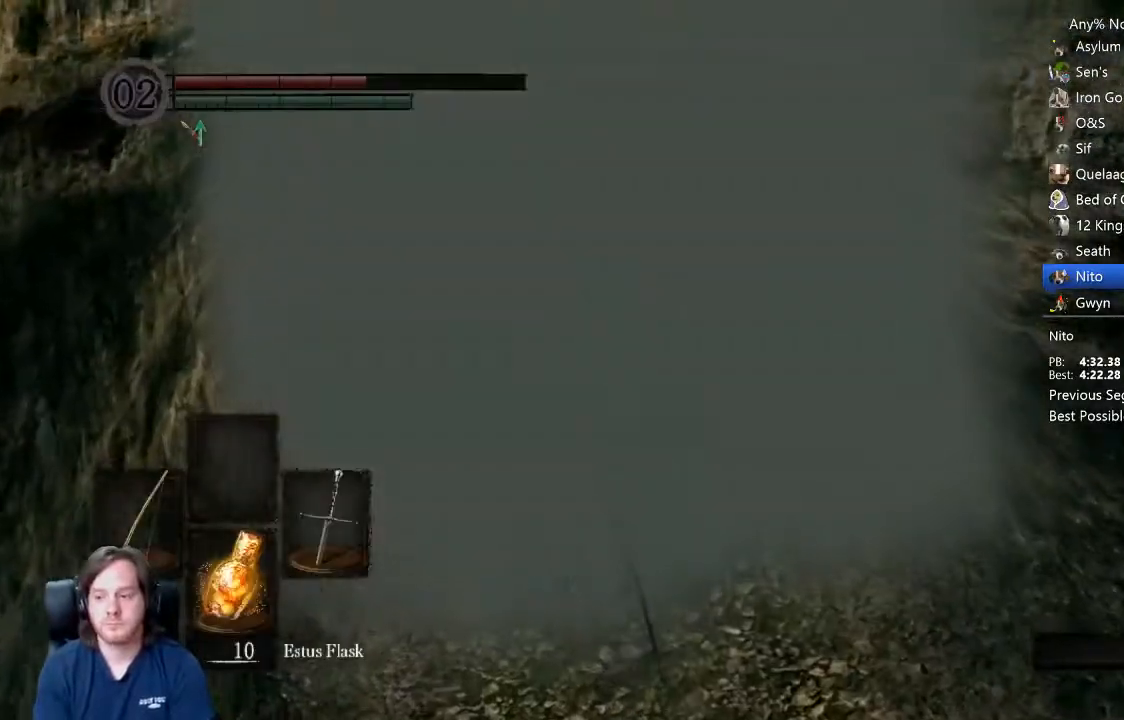
{"dt_ms": 500, "buttons": ["B"], "left_stick": "up", "right_stick": "center", "events": []}
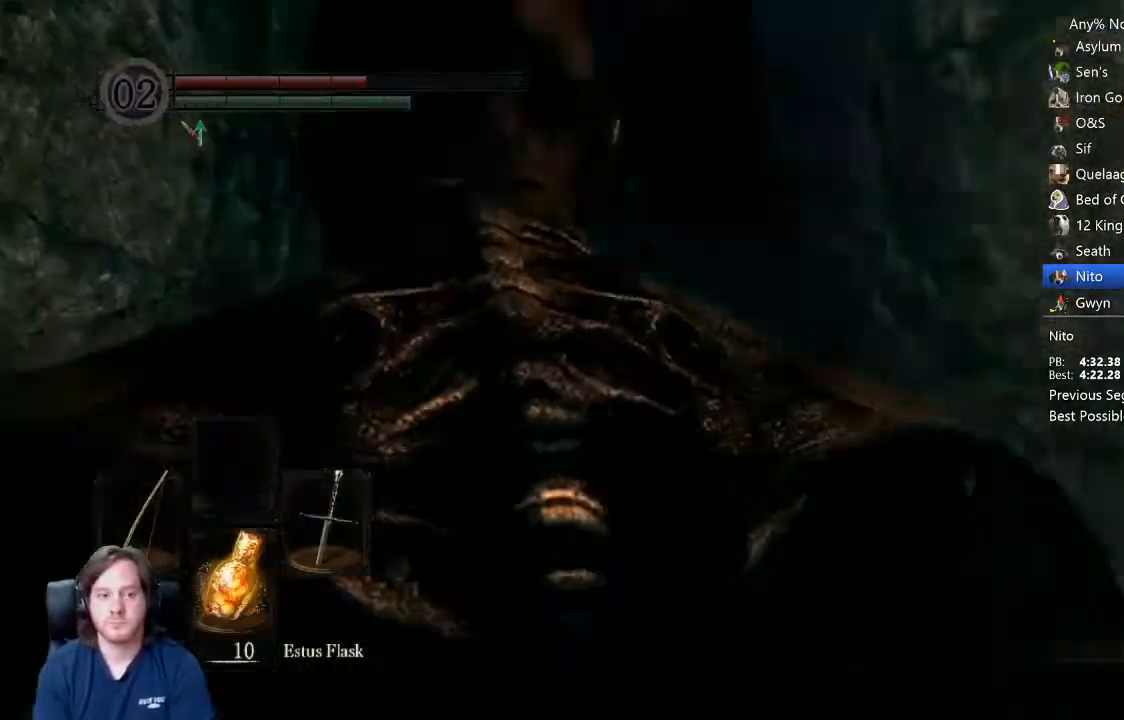
{"dt_ms": 500, "buttons": ["B"], "left_stick": "up", "right_stick": "center", "events": [[100, "right_stick", "down-right"], [167, "right_stick", "center"], [300, "right_stick", "down"], [400, "right_stick", "center"]]}
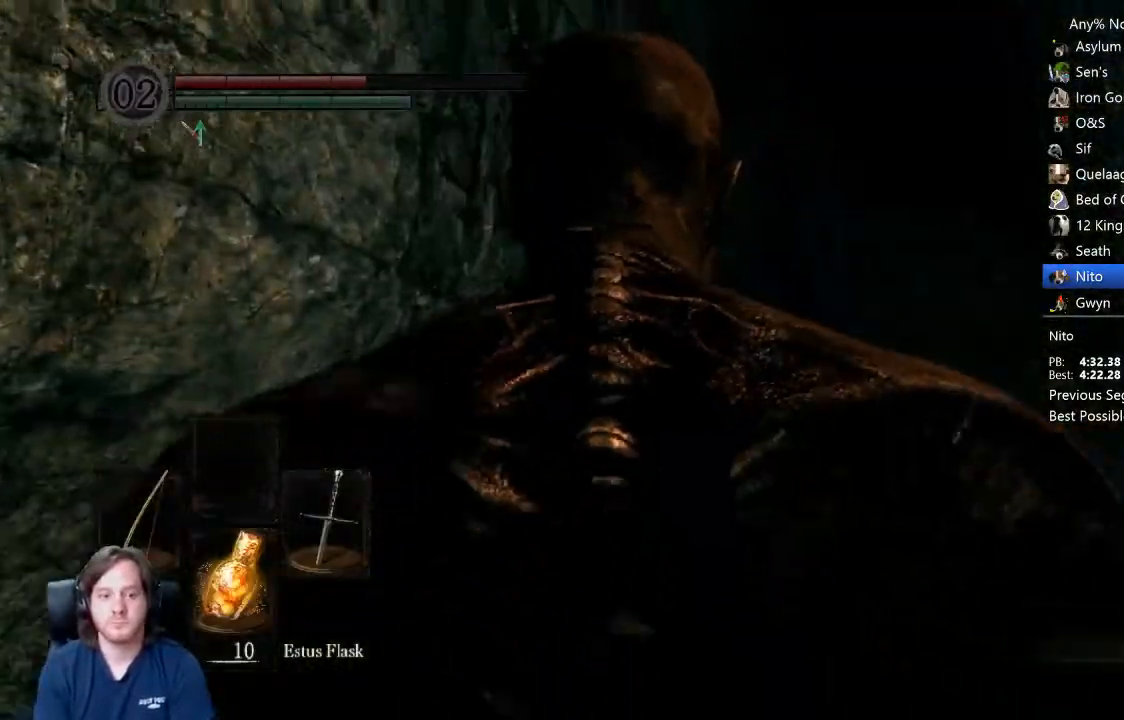
{"dt_ms": 500, "buttons": ["B"], "left_stick": "up", "right_stick": "center", "events": [[67, "L2", "down"], [233, "L2", "up"]]}
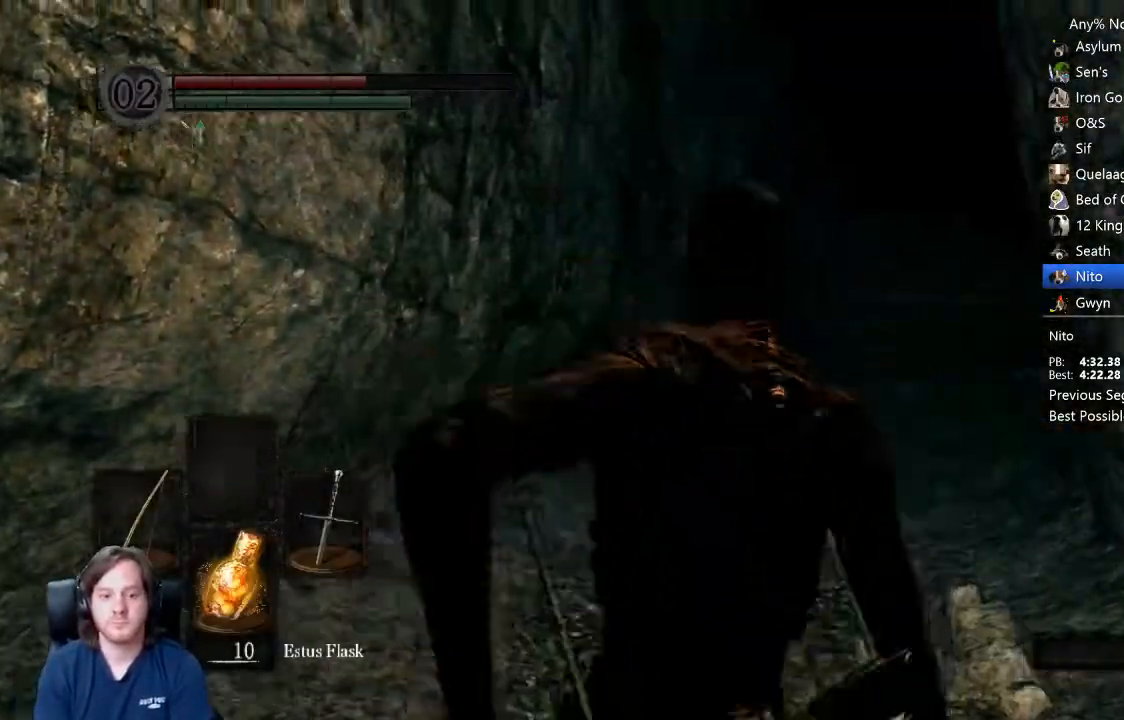
{"dt_ms": 500, "buttons": ["B"], "left_stick": "up", "right_stick": "center", "events": [[100, "right_stick", "down-right"], [400, "right_stick", "center"]]}
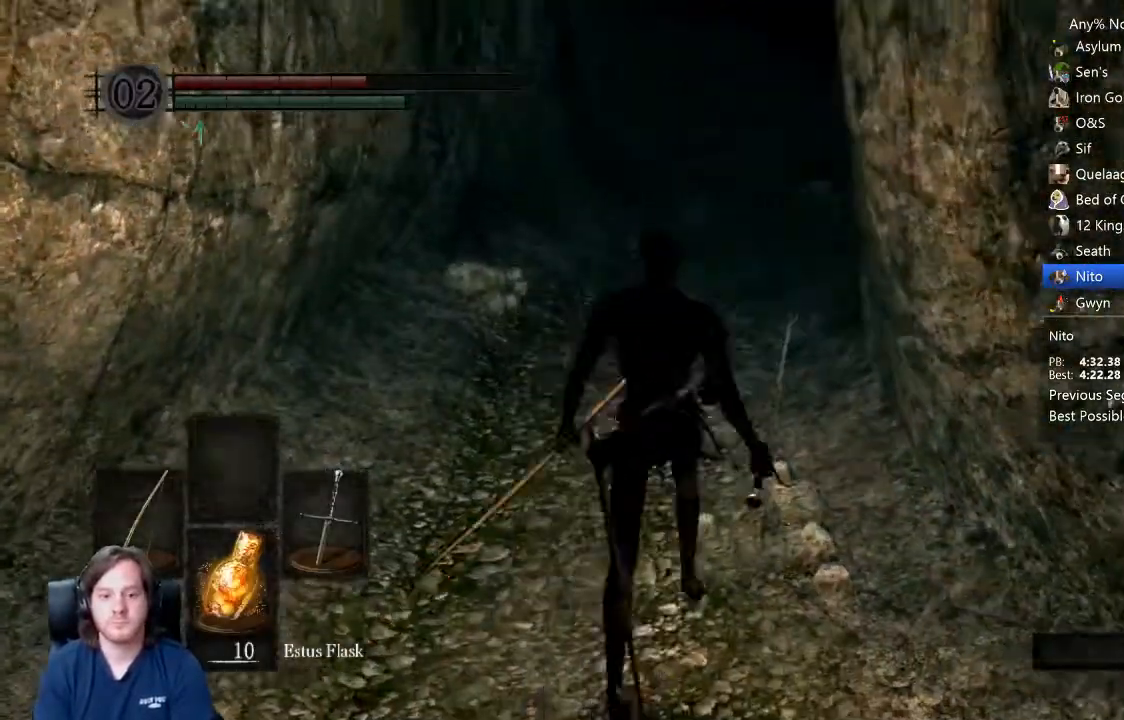
{"dt_ms": 500, "buttons": [], "left_stick": "up", "right_stick": "center", "events": [[500, "B", "up"]]}
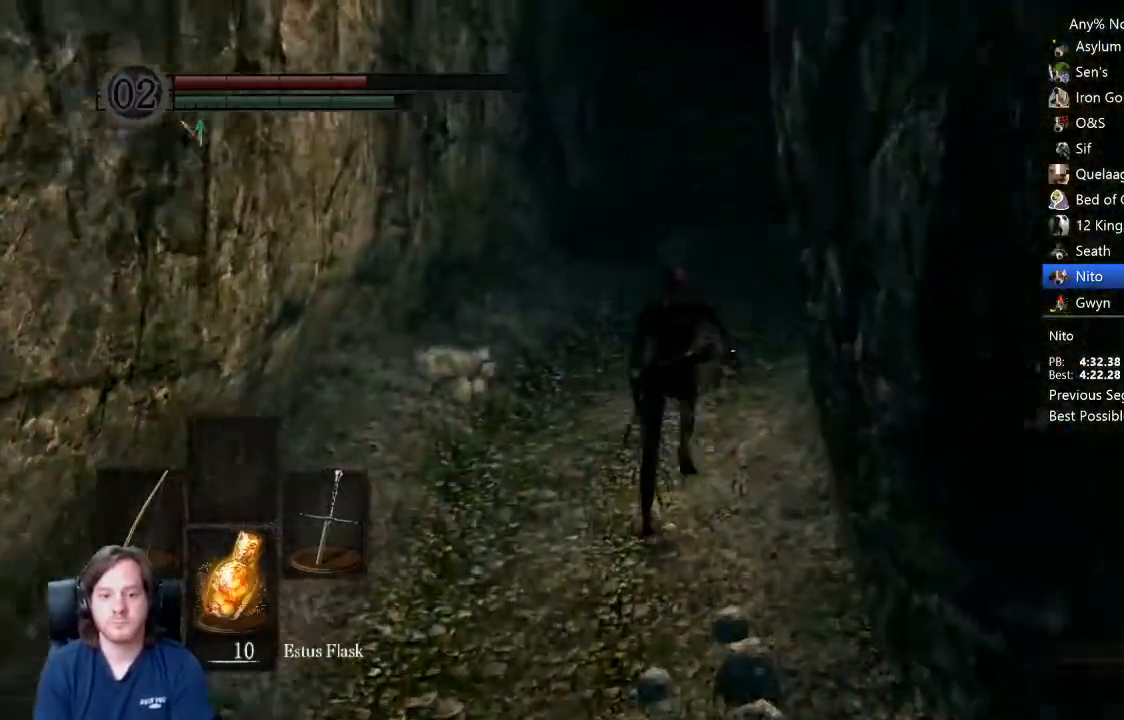
{"dt_ms": 500, "buttons": [], "left_stick": "center", "right_stick": "center", "events": [[67, "B", "down"], [200, "B", "up"], [300, "left_stick", "center"]]}
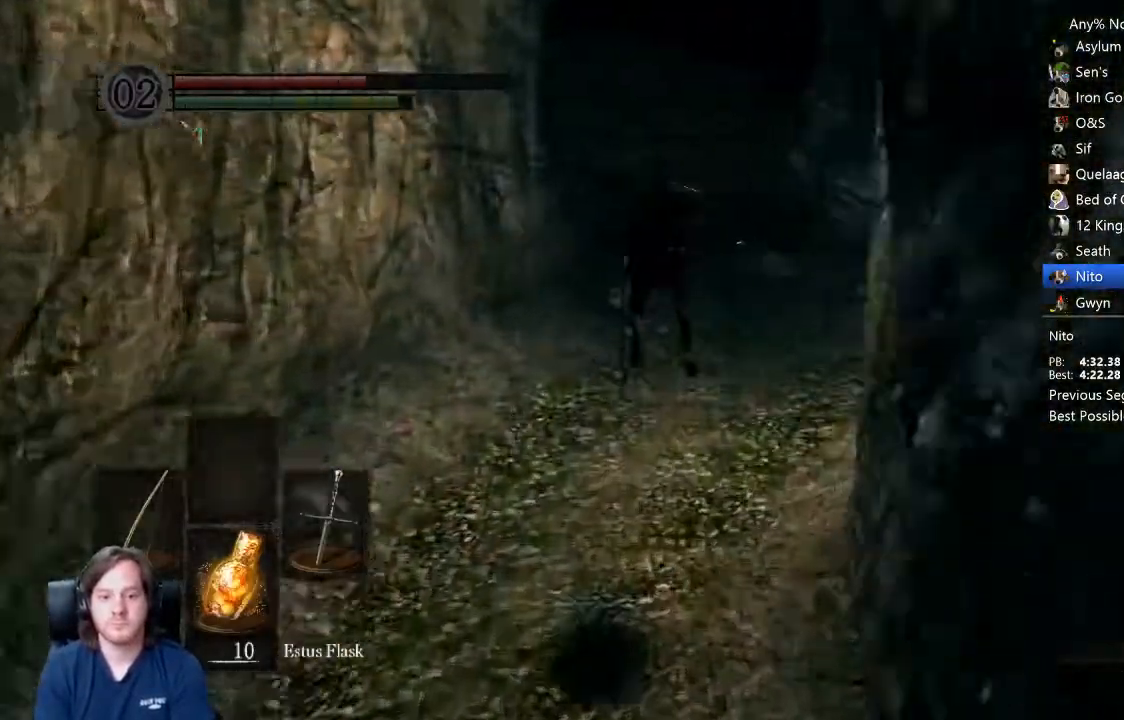
{"dt_ms": 500, "buttons": [], "left_stick": "center", "right_stick": "center", "events": [[367, "L1", "down"], [400, "START", "down"], [500, "L1", "up"], [500, "START", "up"]]}